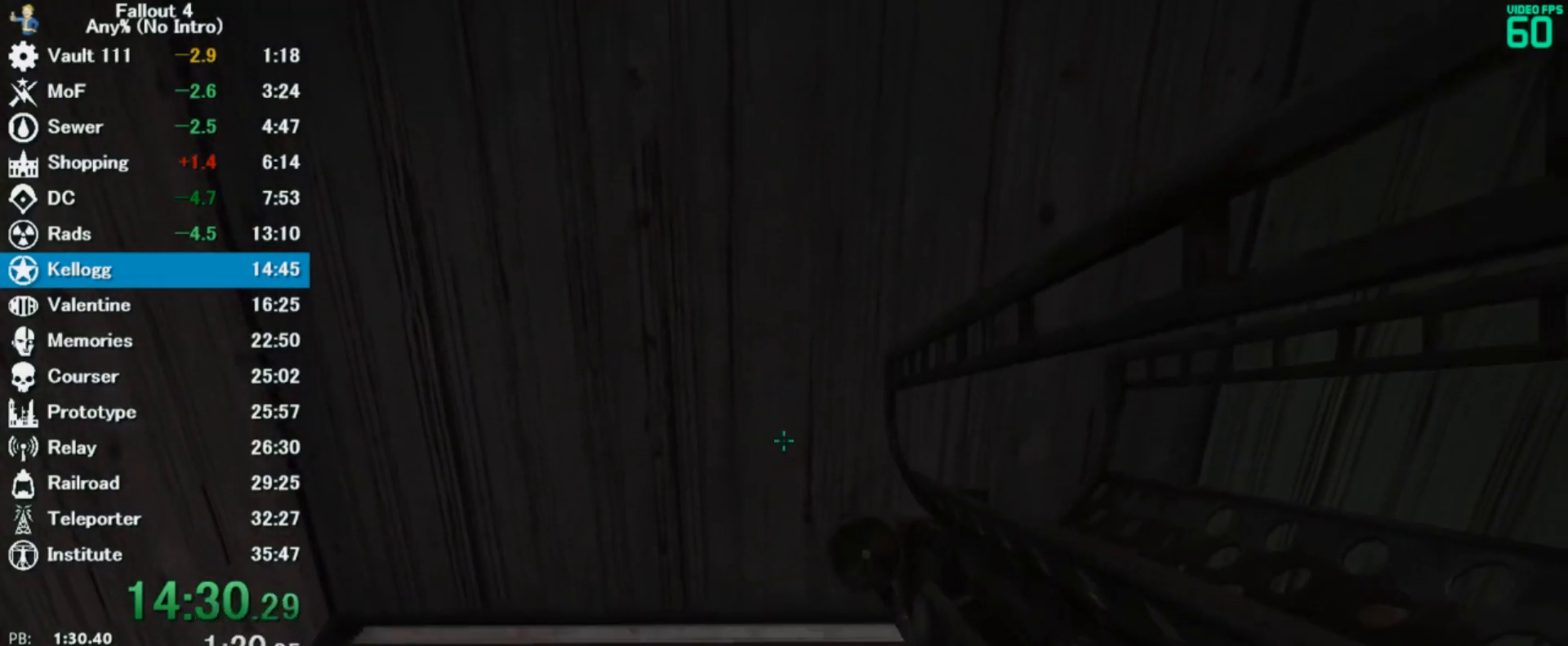
Gameplay with keyboard and mouse; each line is a JSON object with the keys and mouse buttons held at the frame after it. "events" lists presses ("down") and releases ("up") of "0", "3", "4", "5", "6", "7", "8", "9", "a", "alt", "c", "caps_lock", "ctrl", "d", "down", "e", "escape", "f", "f5", "f7", "i", "j", "left", "m", "q", "r", "return", "right", "s", "shift", "space", "t", "tab", "tilde", "up", "v", "w", "x", "z", "mouse_left" and "mouse_right" between this image and that frame as [ms after this image, input, new state], when the widget could be followed in between. "mouse_left", "mouse_right" = the "left", "right" buttons of the "mouse" list. No other keys are recorded. Mouse movement is not recorded.
{"keys": [], "mouse": [], "events": [[400, "r", "up"]]}
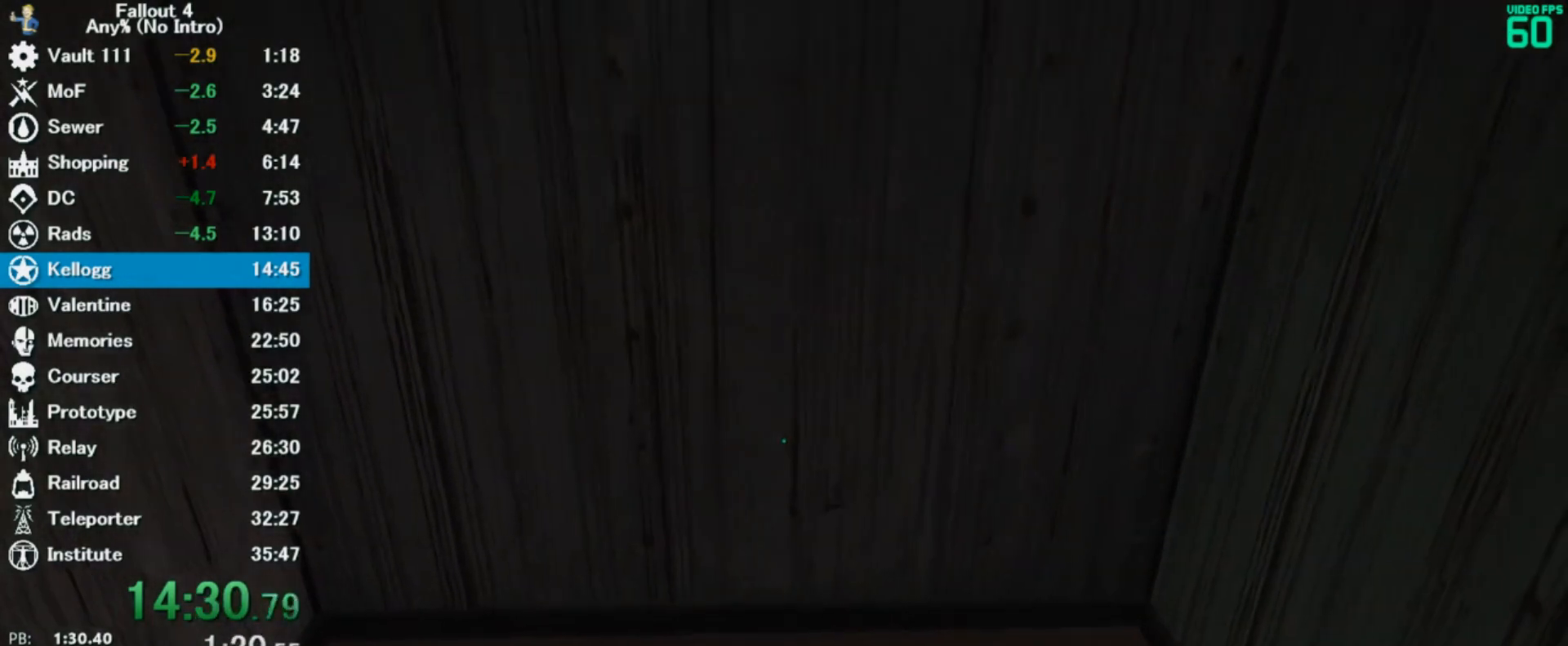
{"keys": ["d"], "mouse": [], "events": [[167, "a", "down"], [200, "a", "up"], [500, "d", "down"]]}
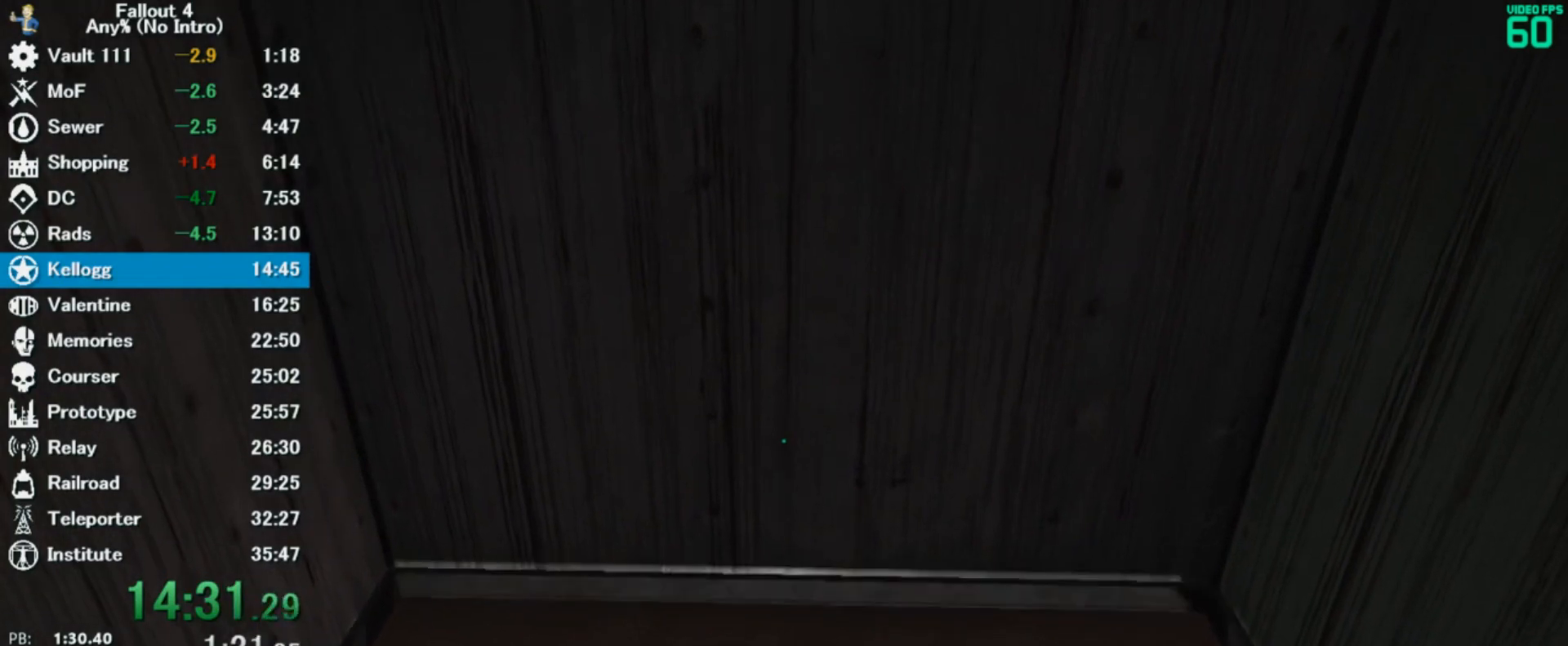
{"keys": [], "mouse": [], "events": [[67, "d", "up"]]}
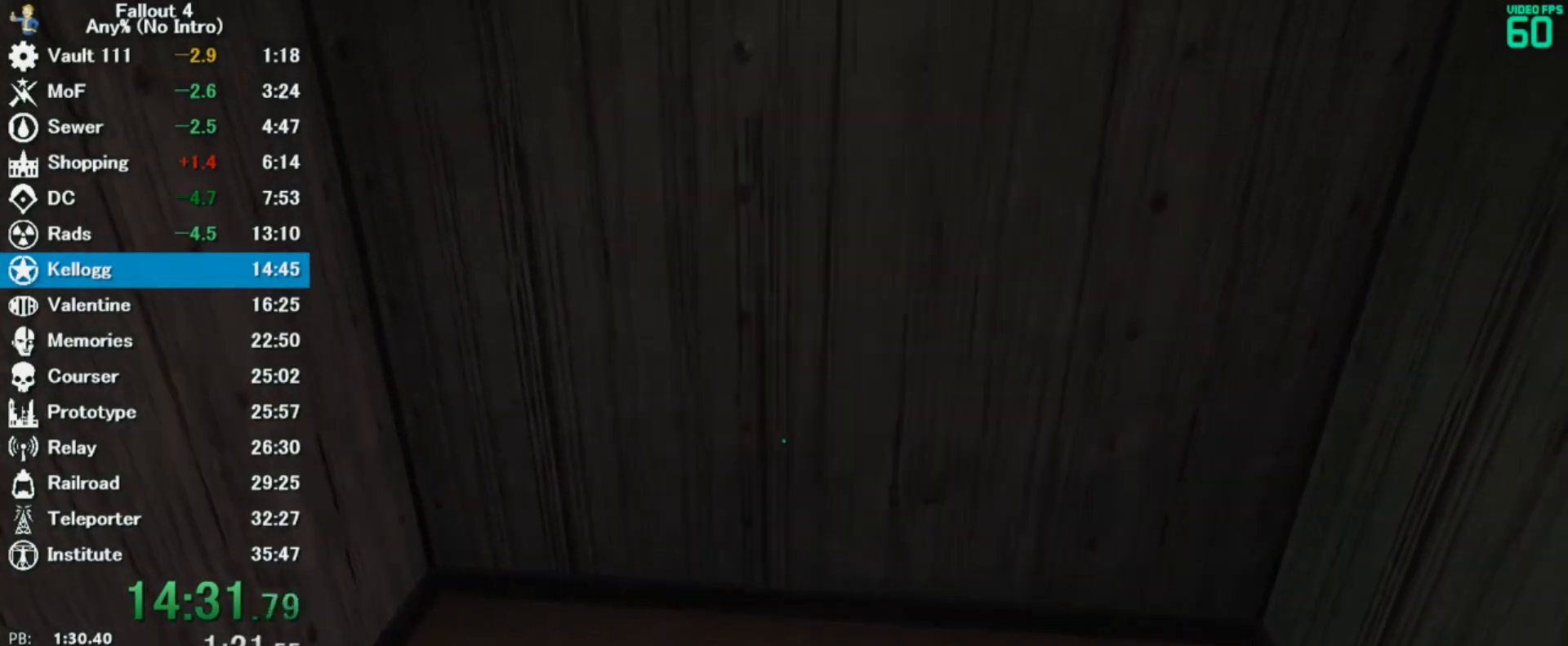
{"keys": [], "mouse": [], "events": []}
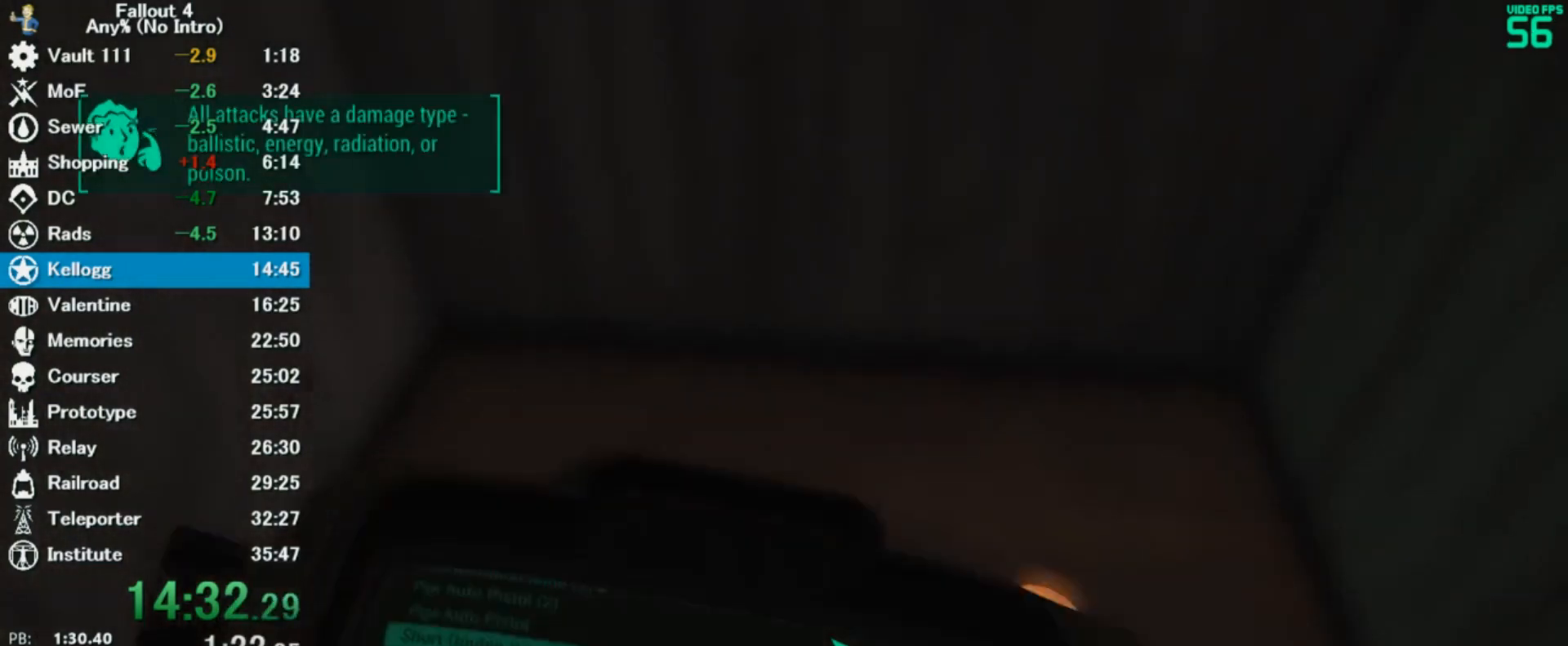
{"keys": [], "mouse": [], "events": []}
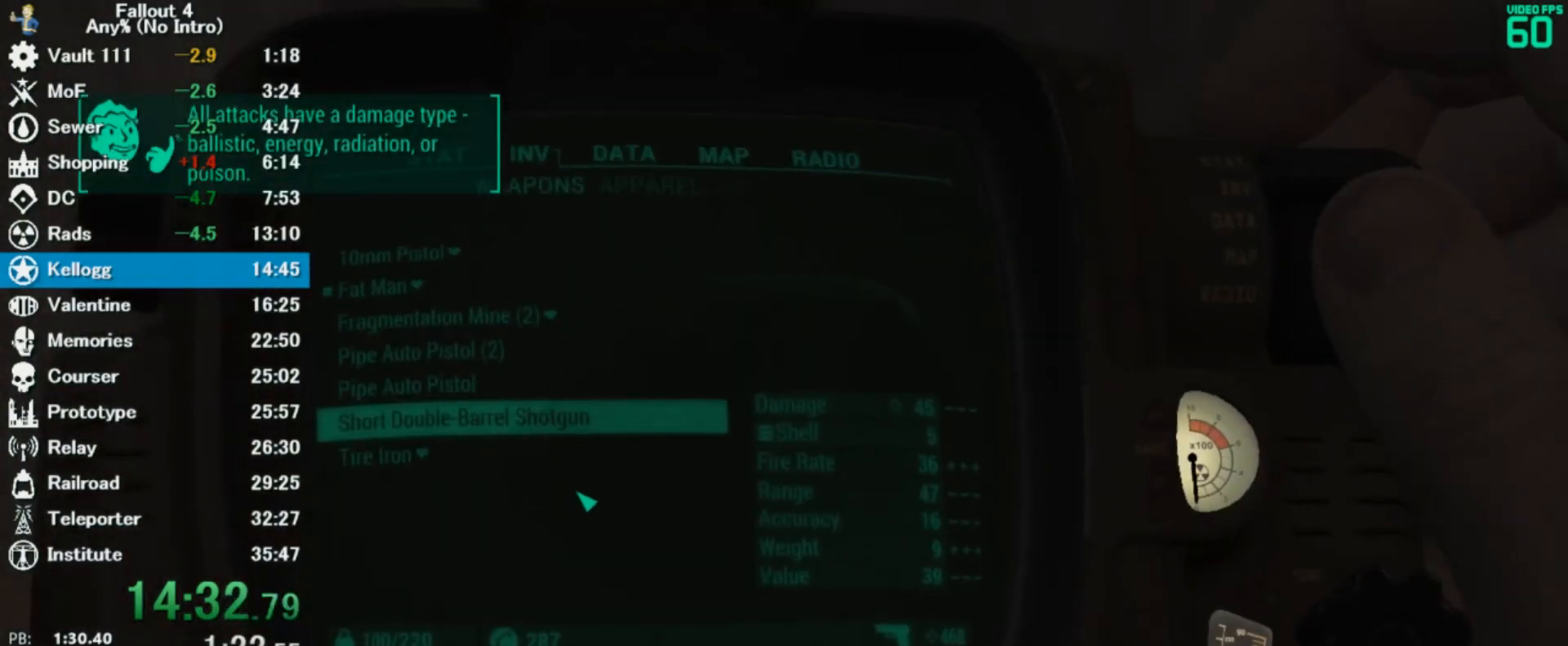
{"keys": [], "mouse": [], "events": [[433, "r", "down"], [500, "r", "up"]]}
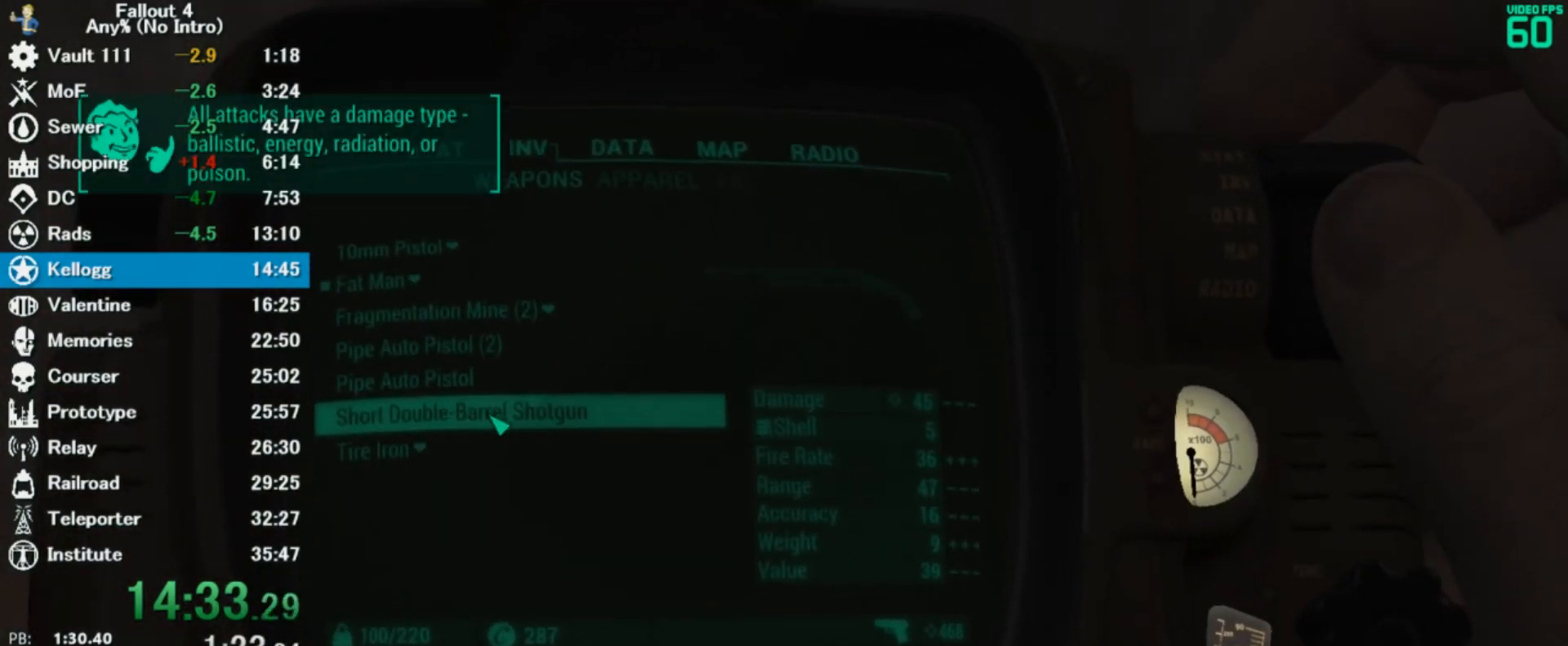
{"keys": [], "mouse": [], "events": []}
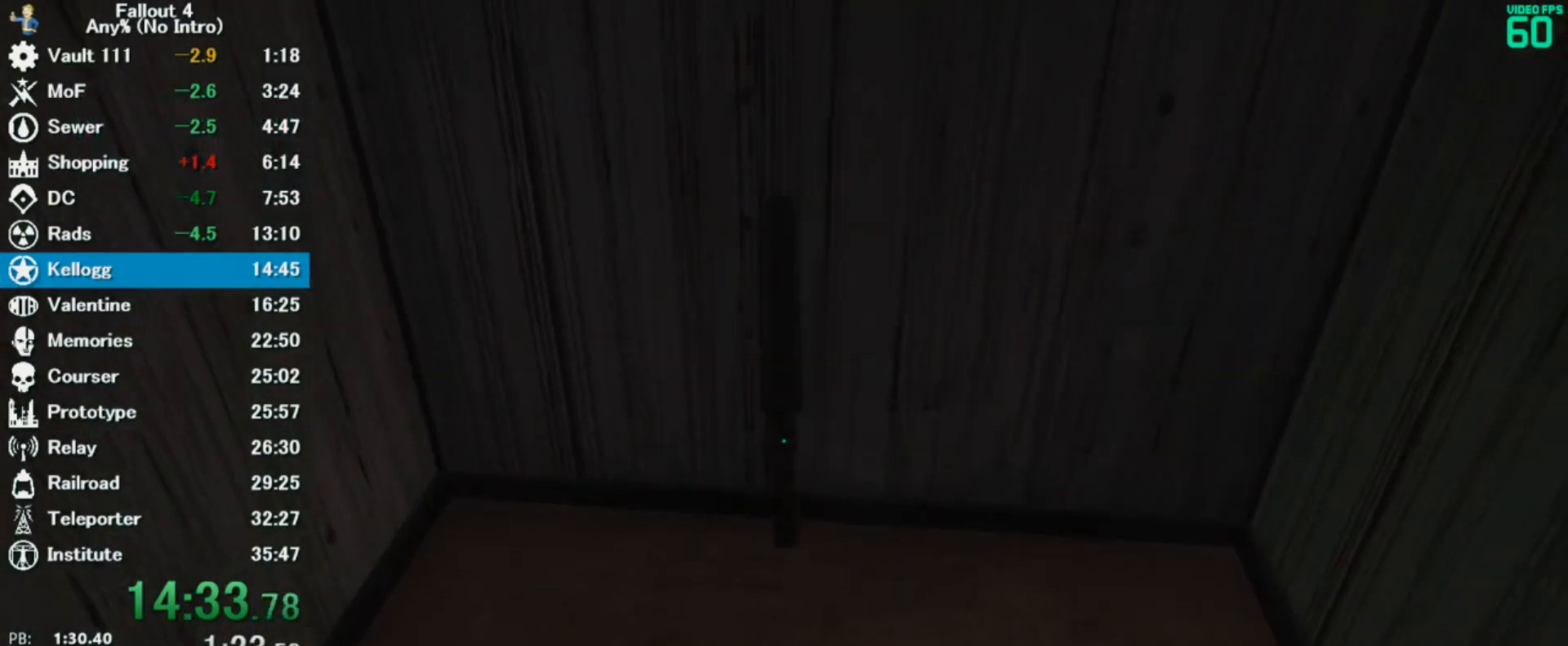
{"keys": ["w"], "mouse": [], "events": [[33, "ctrl", "down"], [167, "ctrl", "up"], [433, "w", "down"]]}
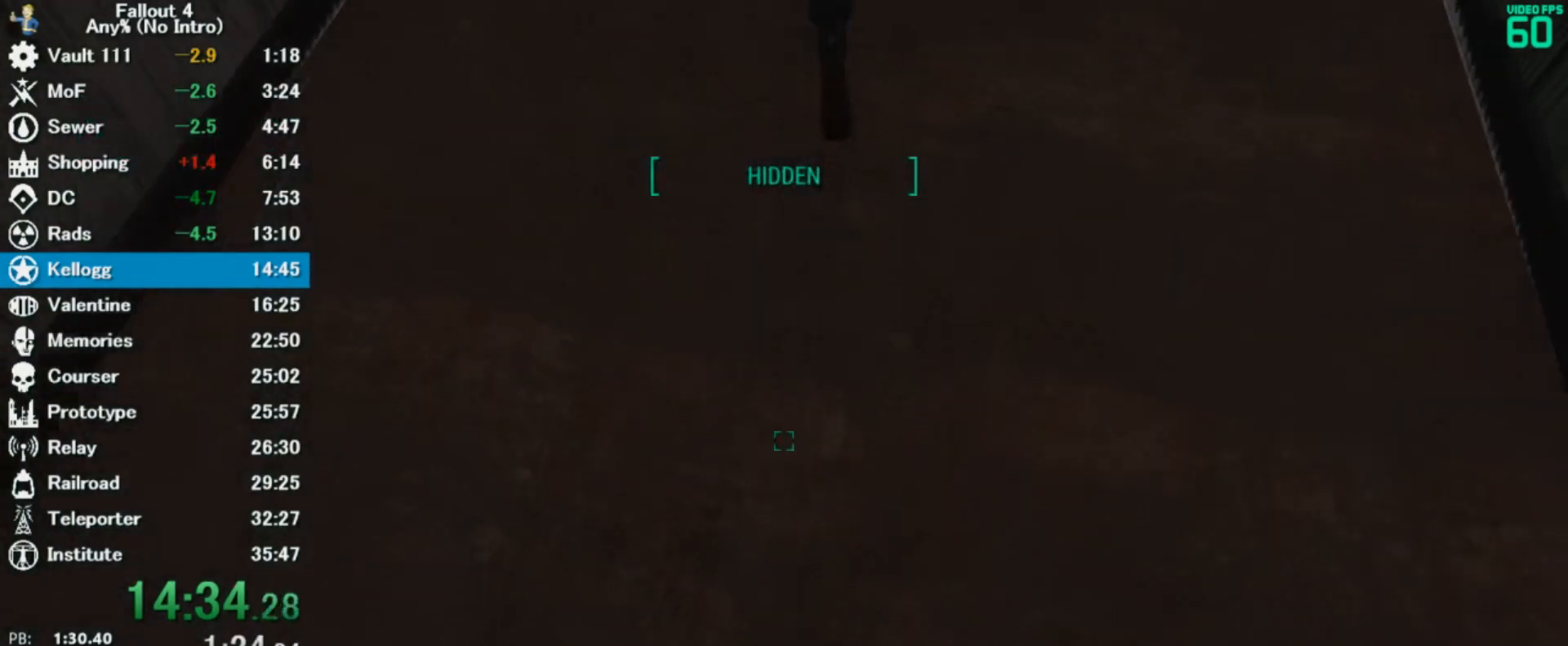
{"keys": [], "mouse": [], "events": [[333, "w", "up"]]}
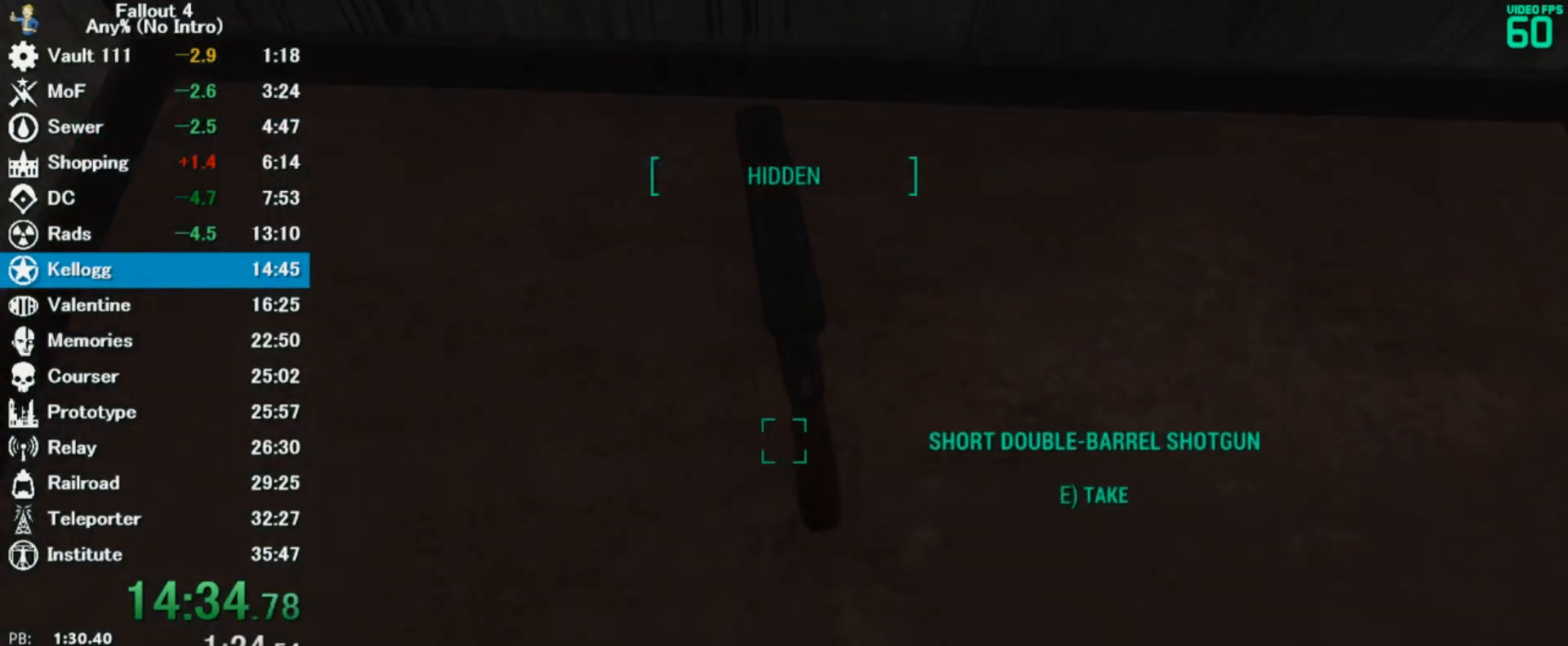
{"keys": [], "mouse": [], "events": [[233, "d", "down"], [233, "w", "down"], [267, "d", "up"], [267, "w", "up"]]}
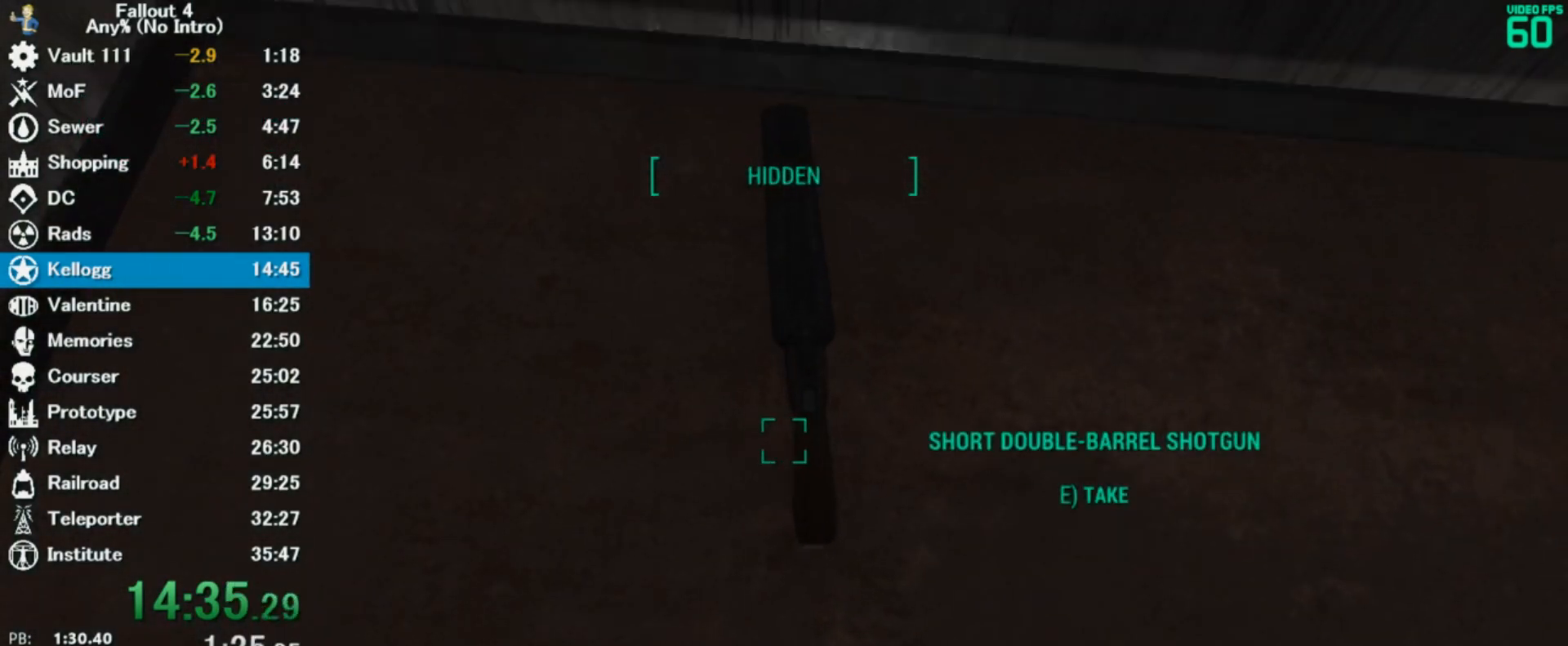
{"keys": [], "mouse": [], "events": [[100, "d", "down"], [100, "w", "down"], [167, "d", "up"], [167, "w", "up"]]}
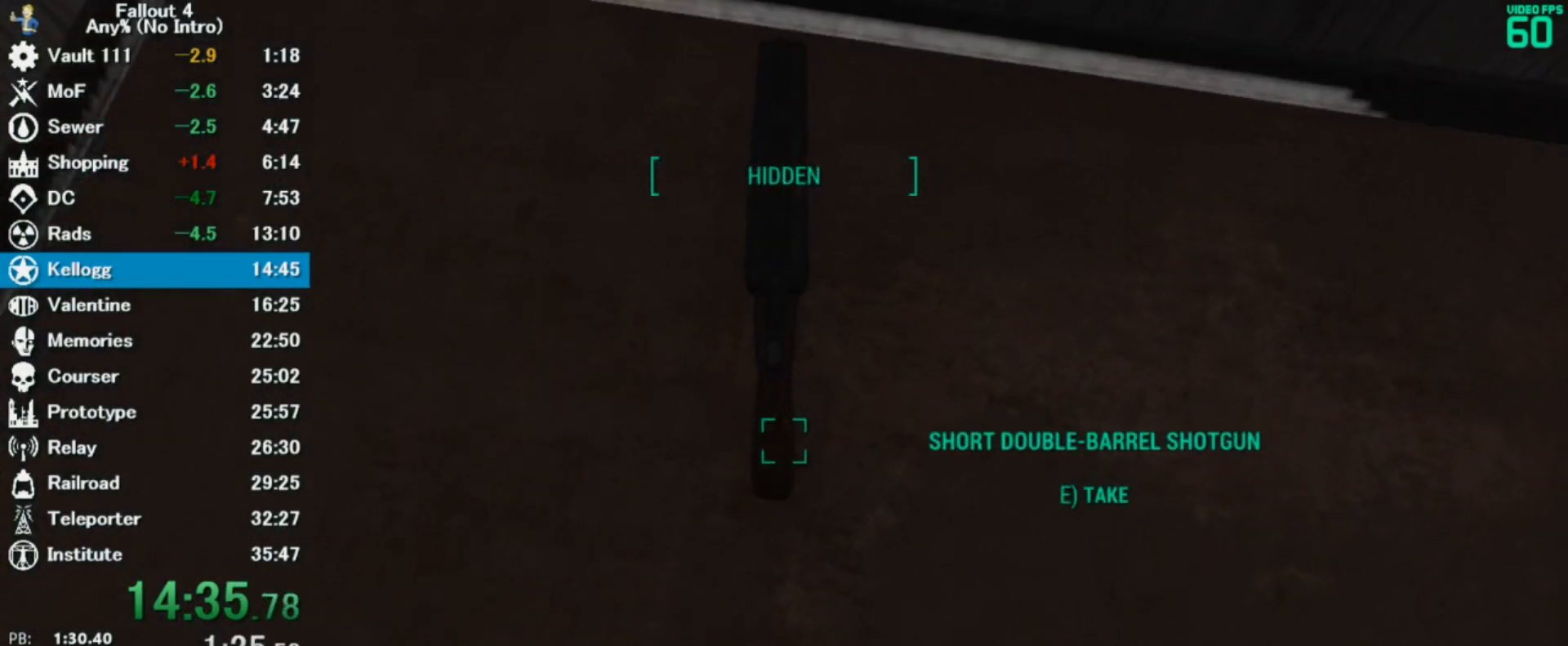
{"keys": [], "mouse": [], "events": []}
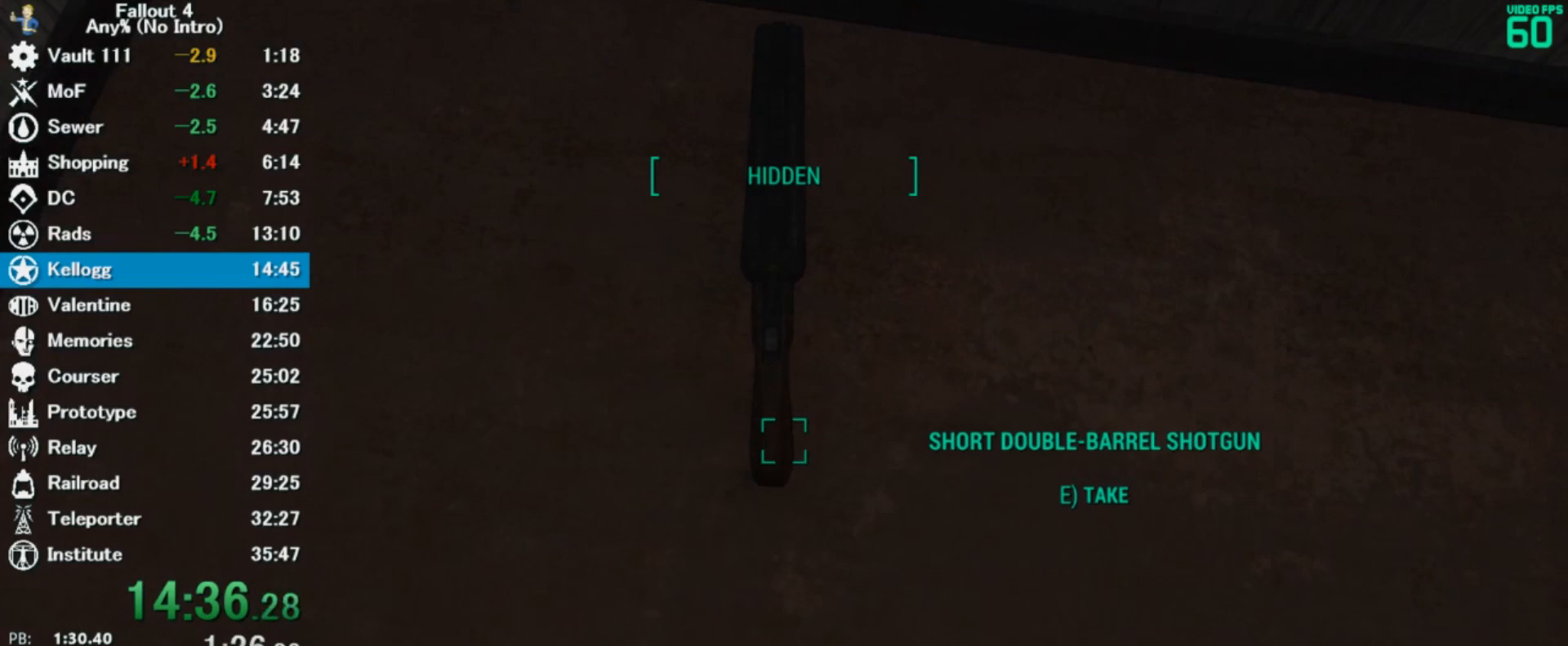
{"keys": [], "mouse": [], "events": []}
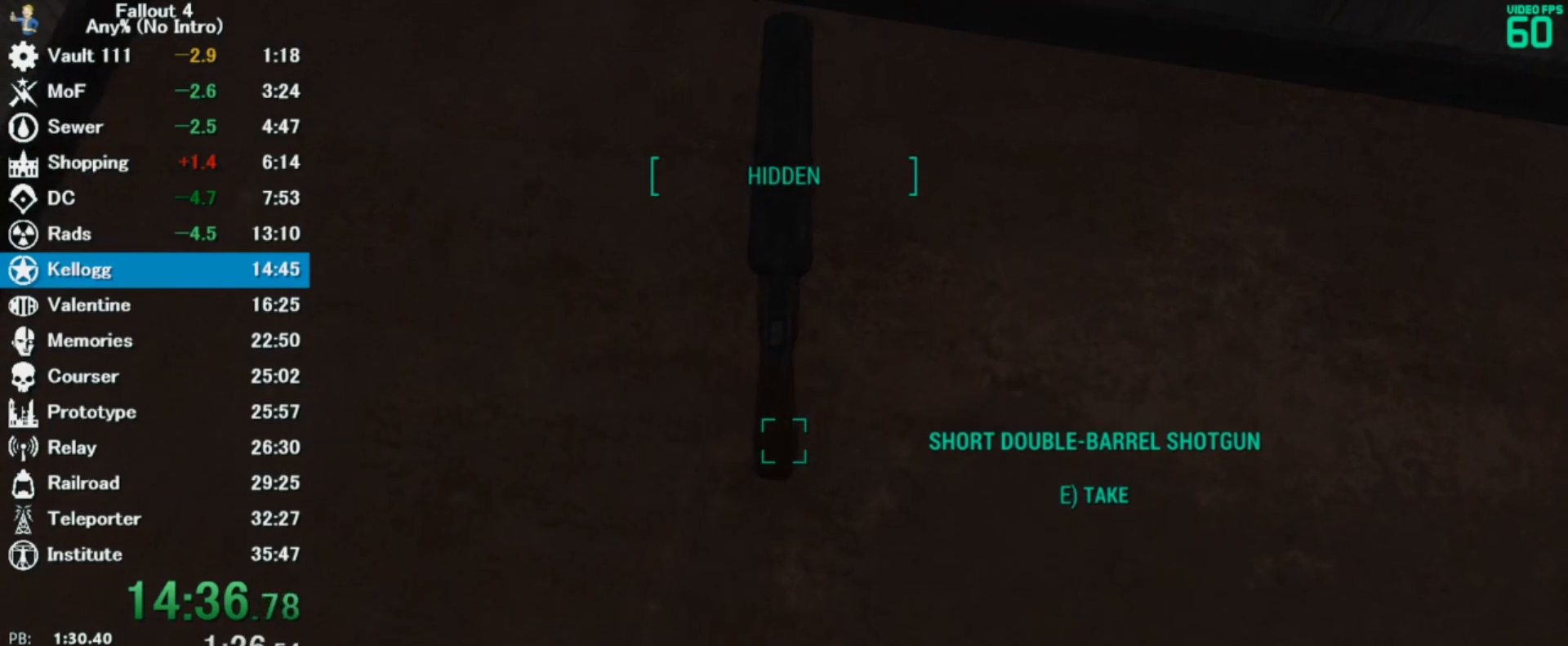
{"keys": [], "mouse": [], "events": [[167, "w", "down"], [200, "w", "up"]]}
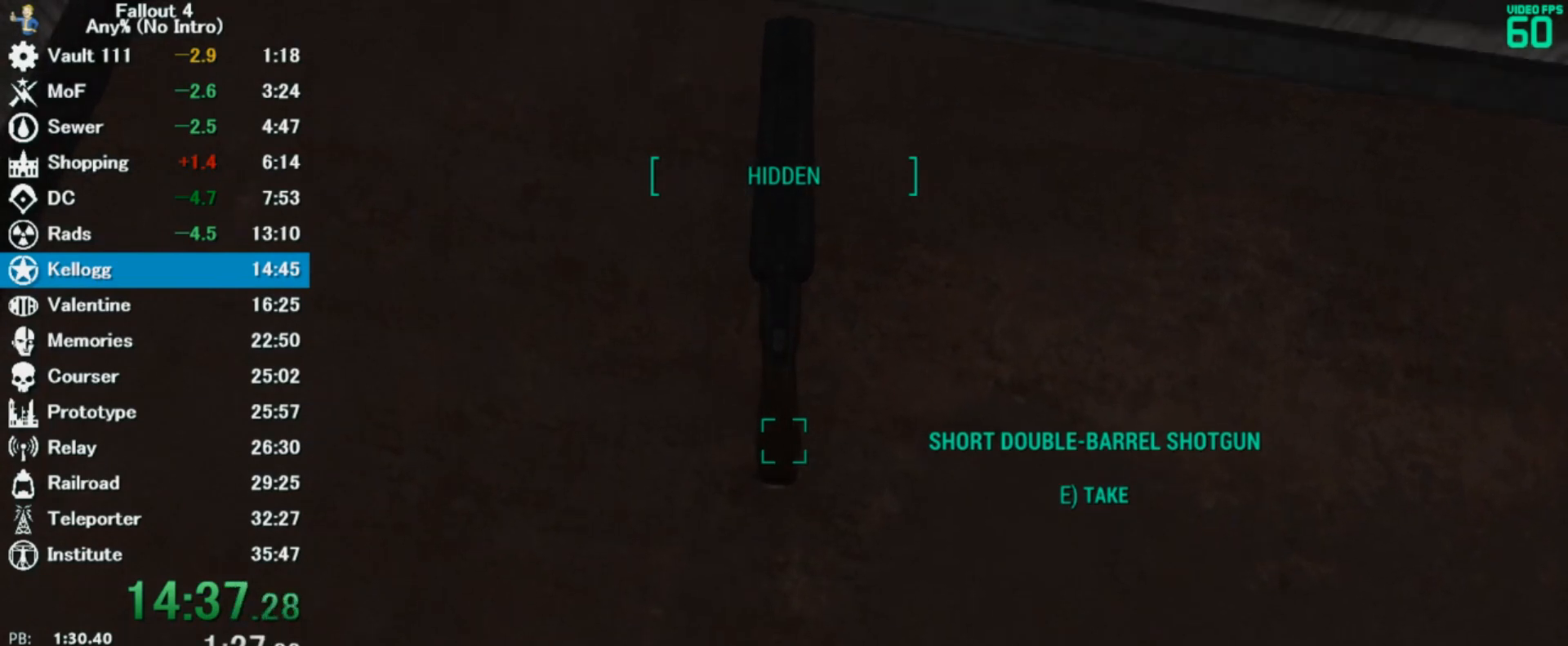
{"keys": [], "mouse": [], "events": []}
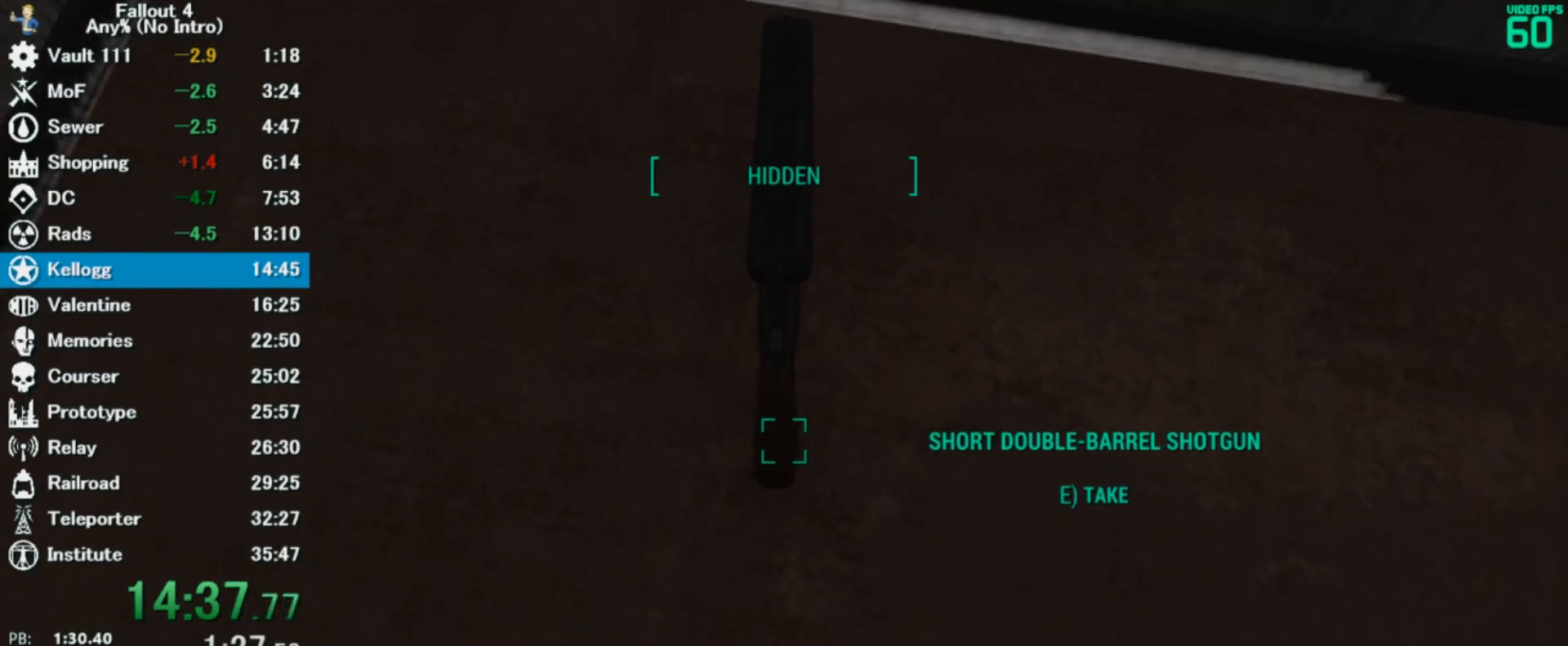
{"keys": [], "mouse": [], "events": []}
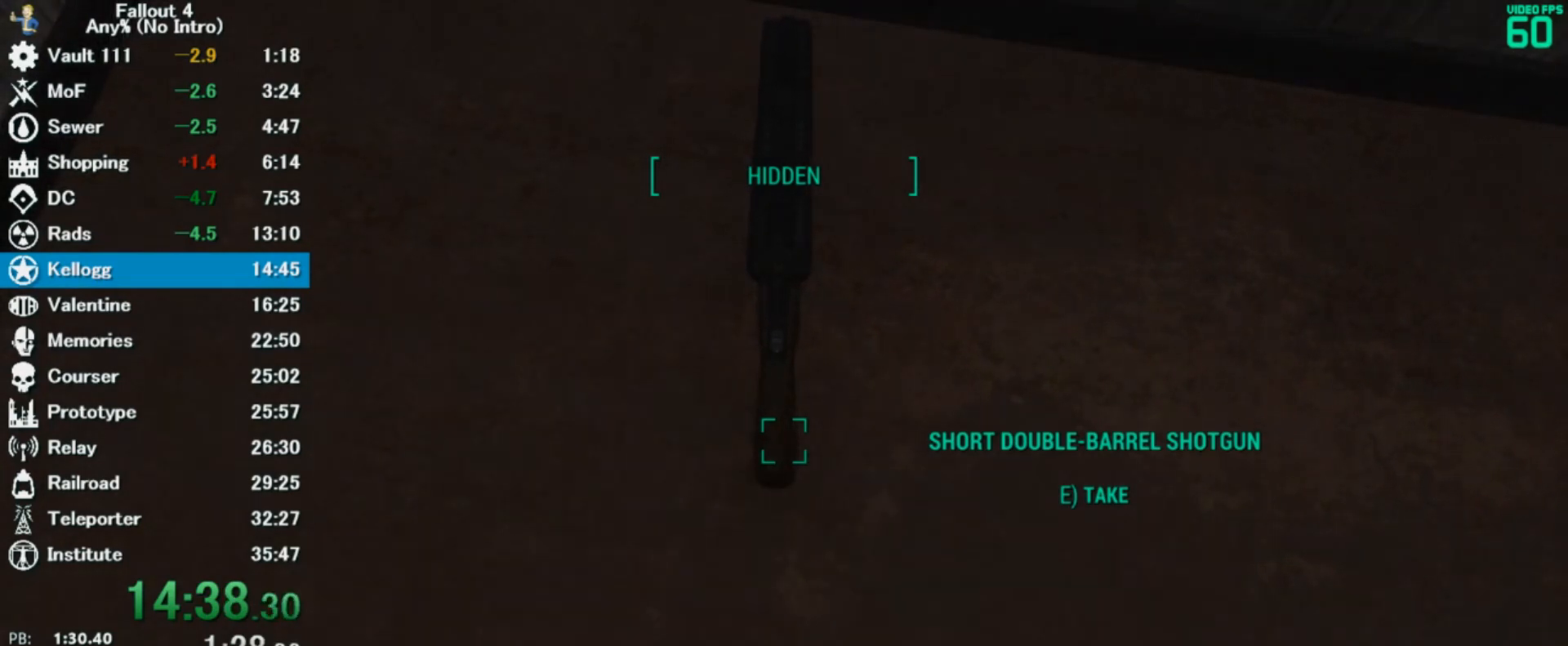
{"keys": [], "mouse": [], "events": []}
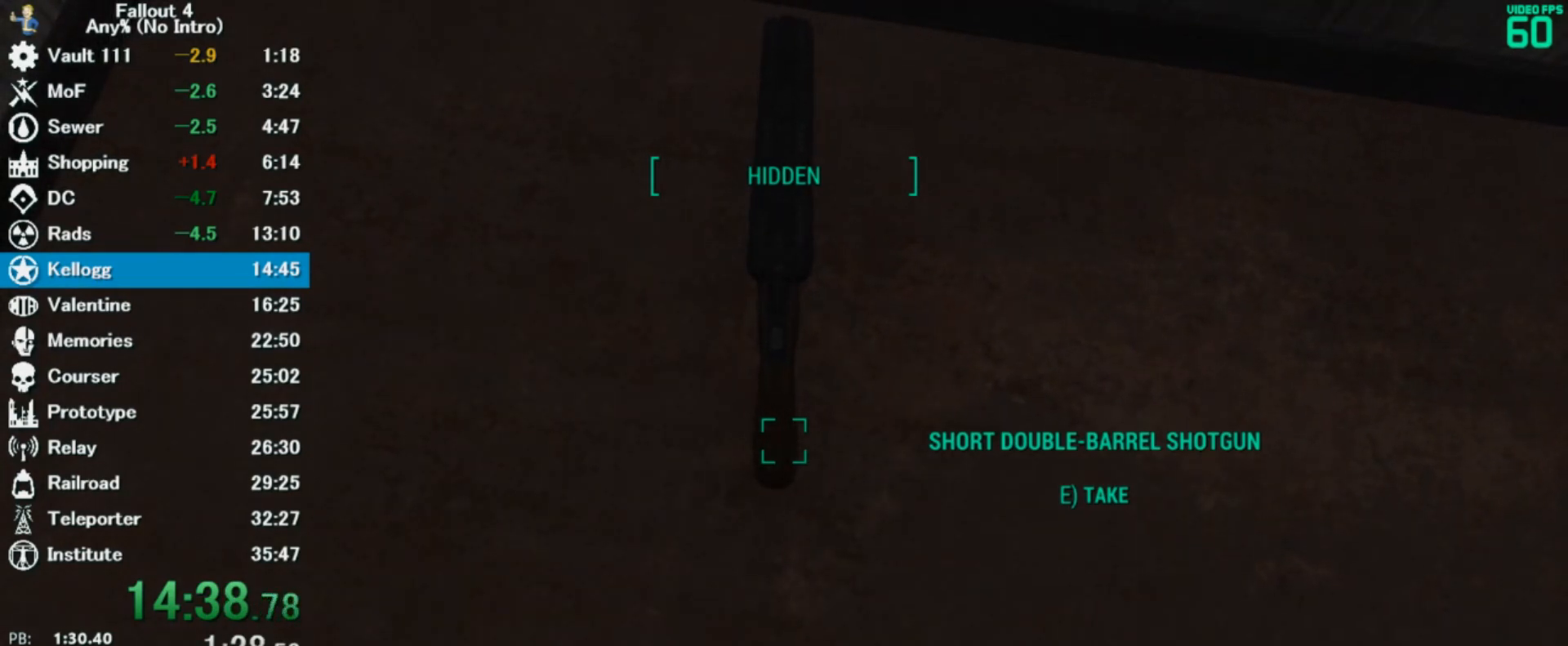
{"keys": [], "mouse": [], "events": []}
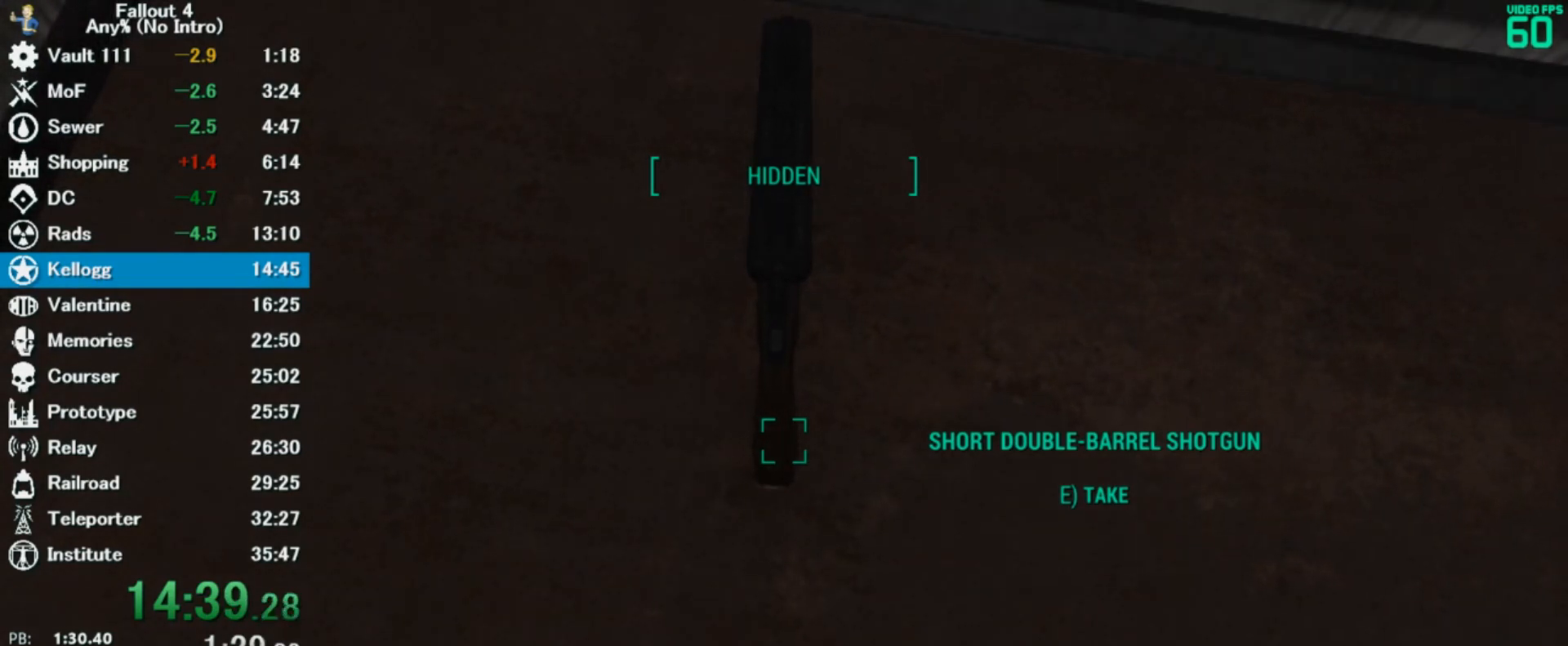
{"keys": [], "mouse": [], "events": []}
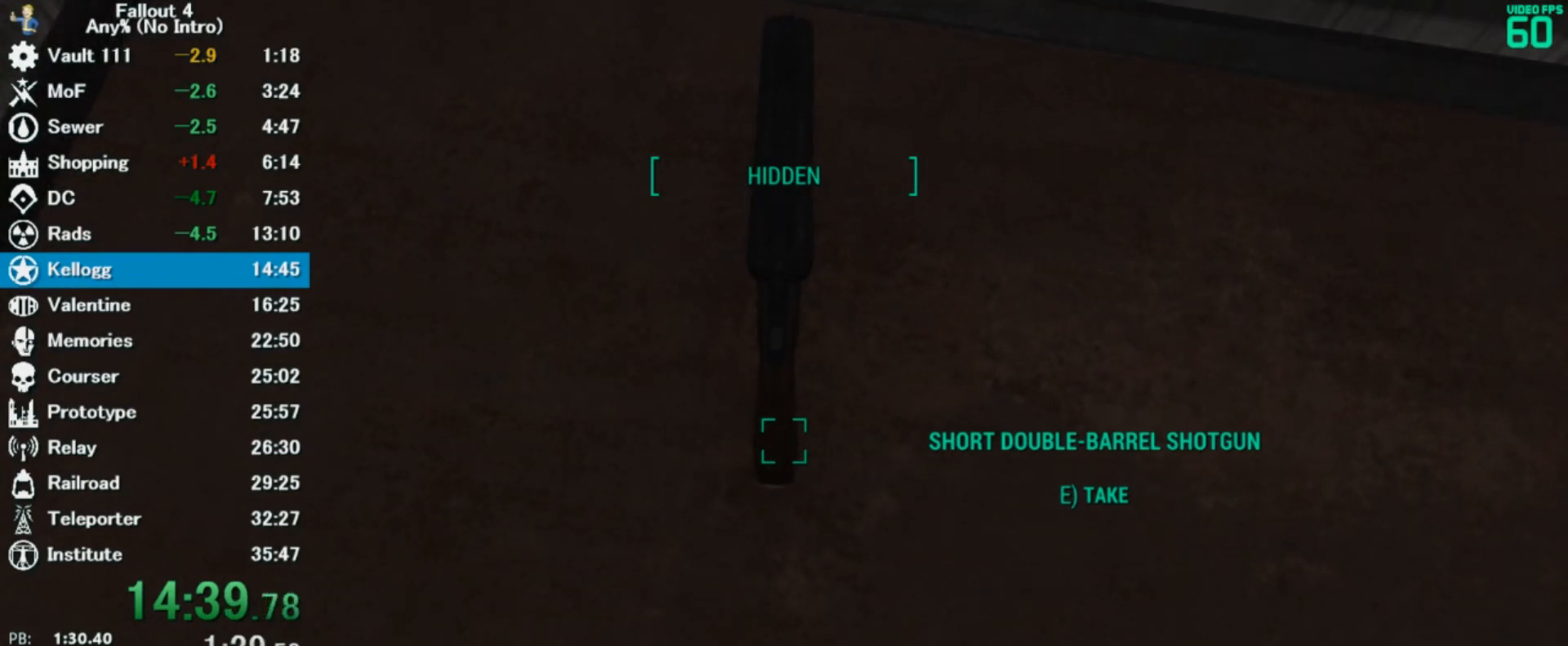
{"keys": [], "mouse": [], "events": []}
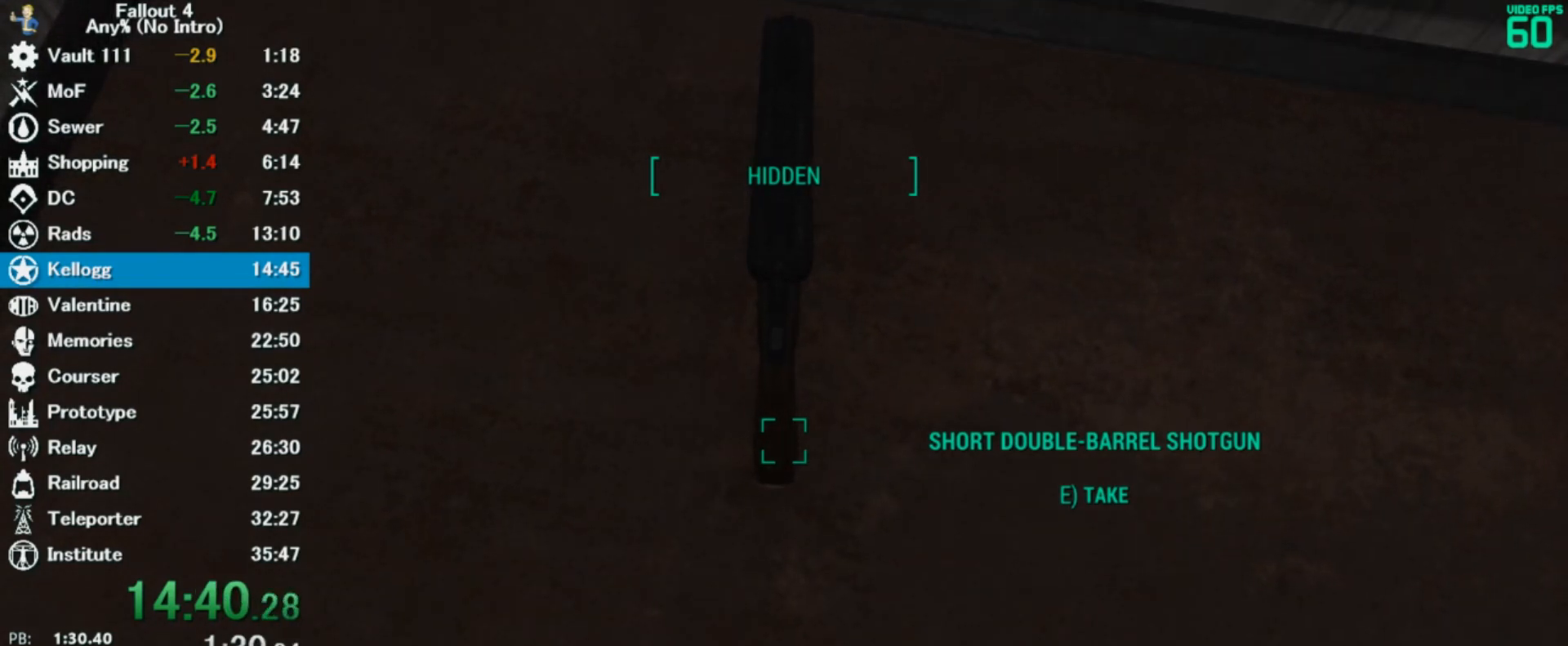
{"keys": [], "mouse": [], "events": []}
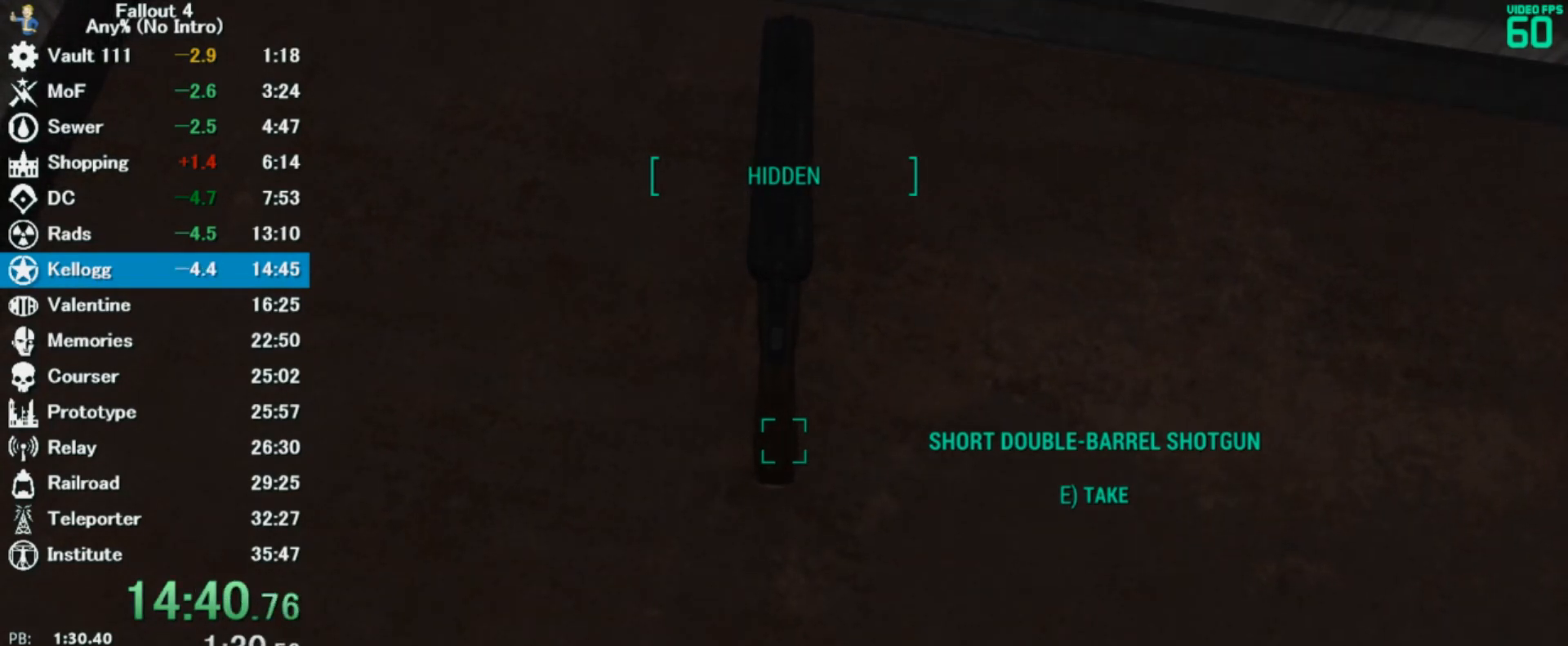
{"keys": [], "mouse": [], "events": []}
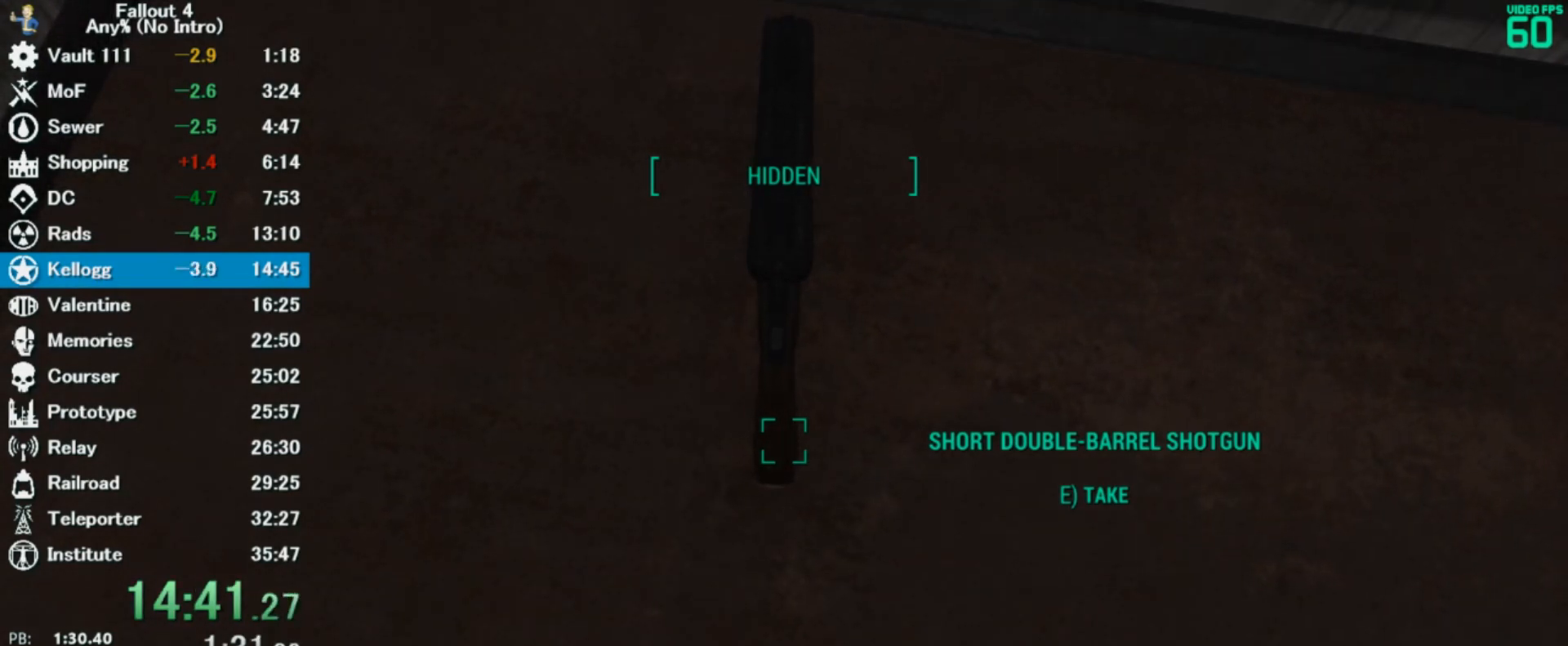
{"keys": [], "mouse": [], "events": []}
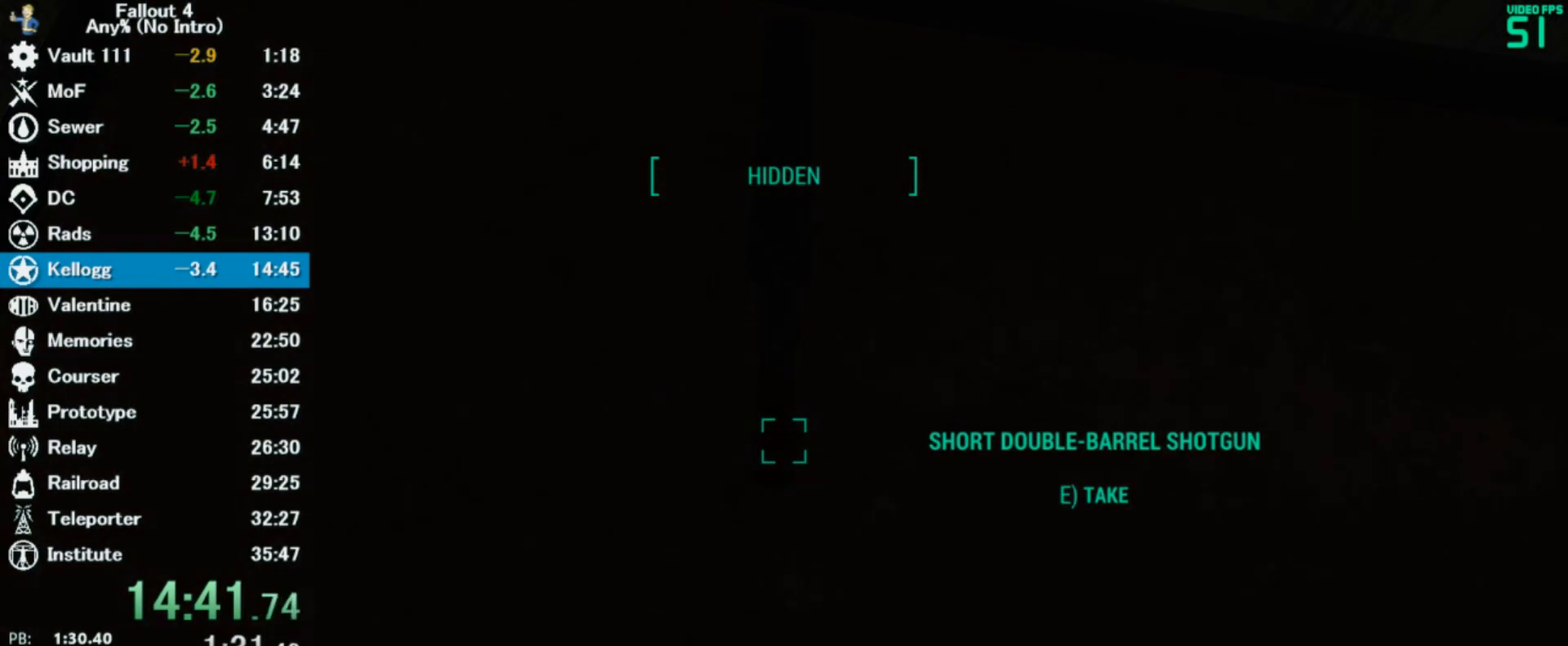
{"keys": ["ctrl", "e"], "mouse": [], "events": [[167, "e", "down"], [433, "ctrl", "down"]]}
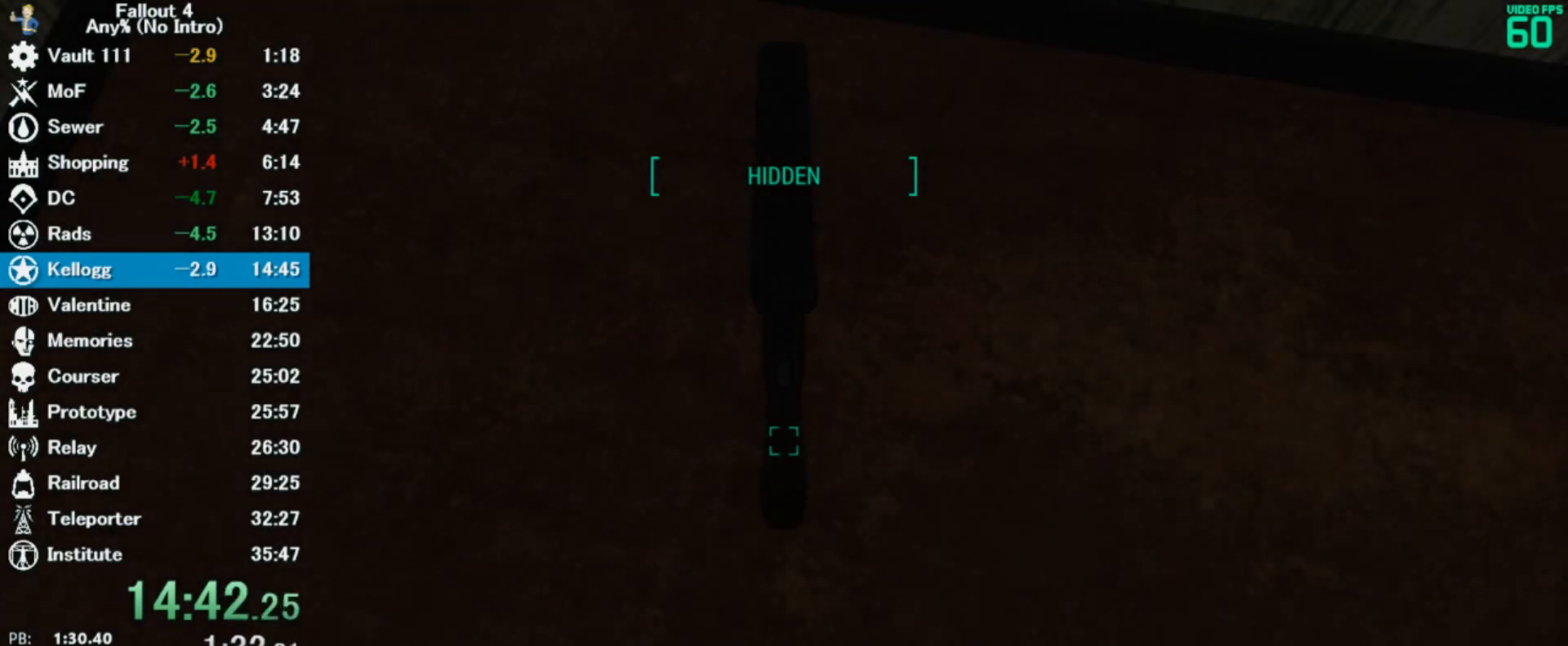
{"keys": ["s"], "mouse": [], "events": [[100, "ctrl", "up"], [100, "e", "up"], [167, "s", "down"]]}
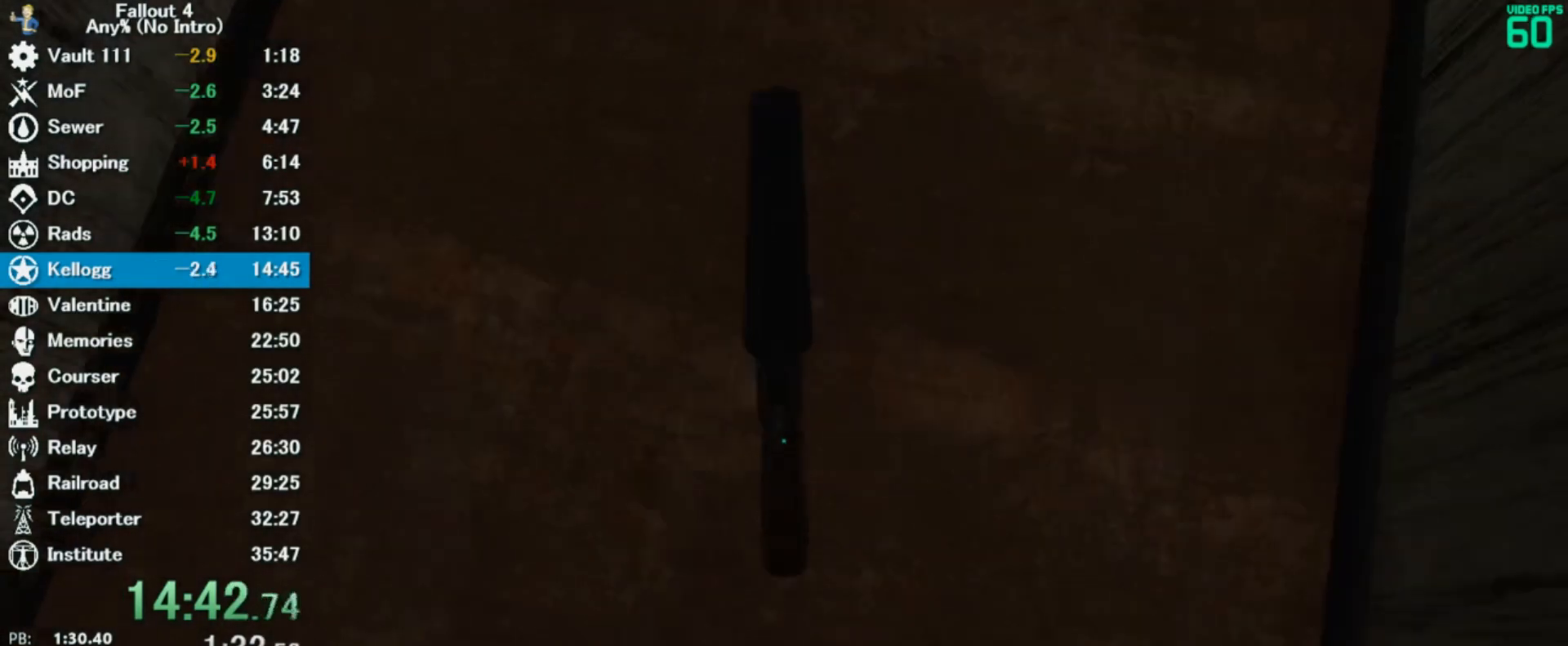
{"keys": ["s"], "mouse": [], "events": []}
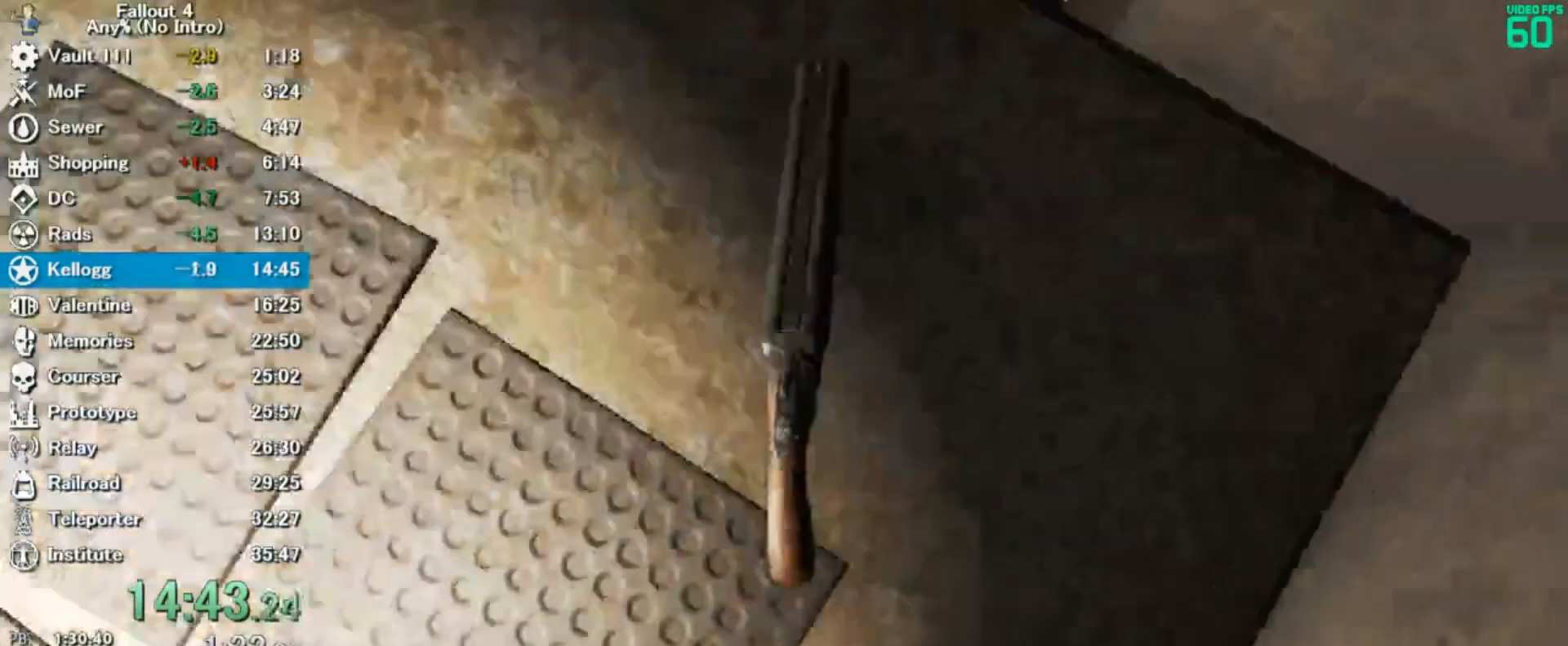
{"keys": ["s"], "mouse": [], "events": [[100, "space", "down"], [233, "space", "up"]]}
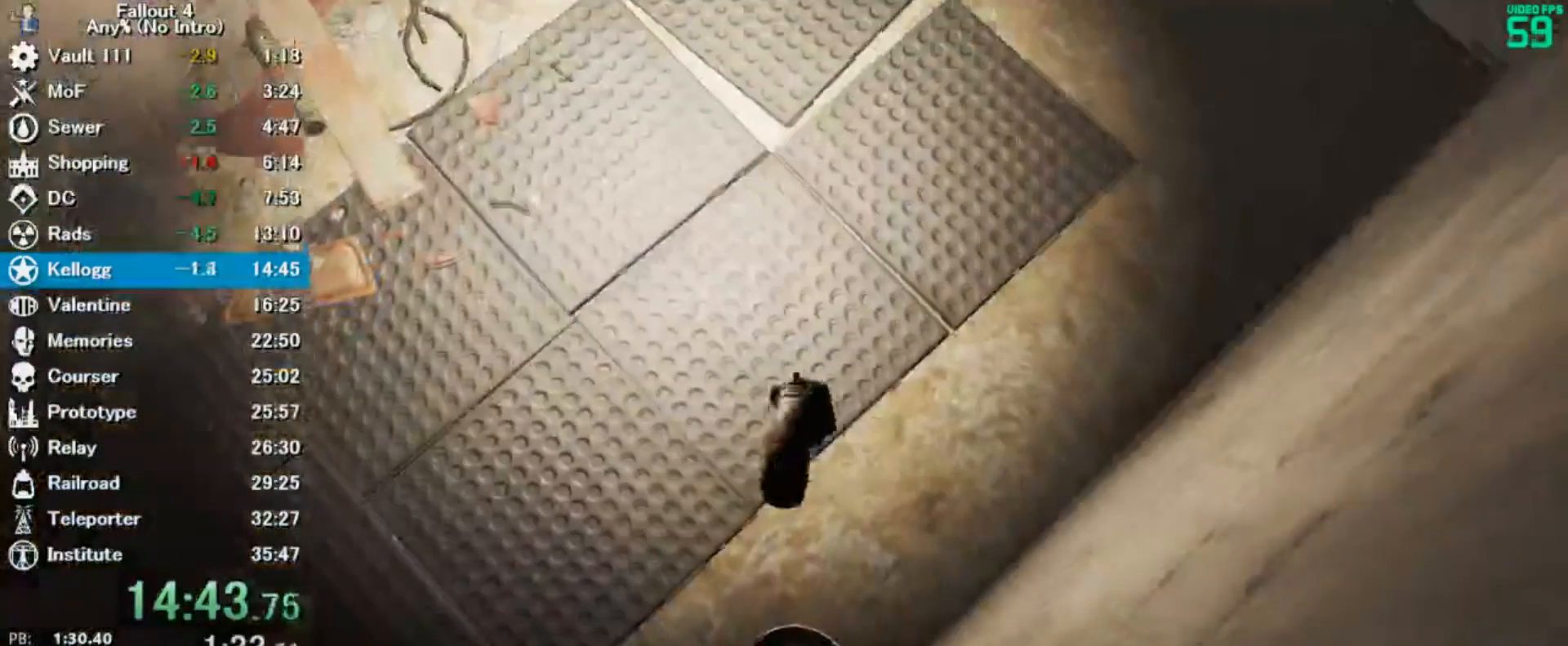
{"keys": ["d", "s"], "mouse": [], "events": [[500, "d", "down"]]}
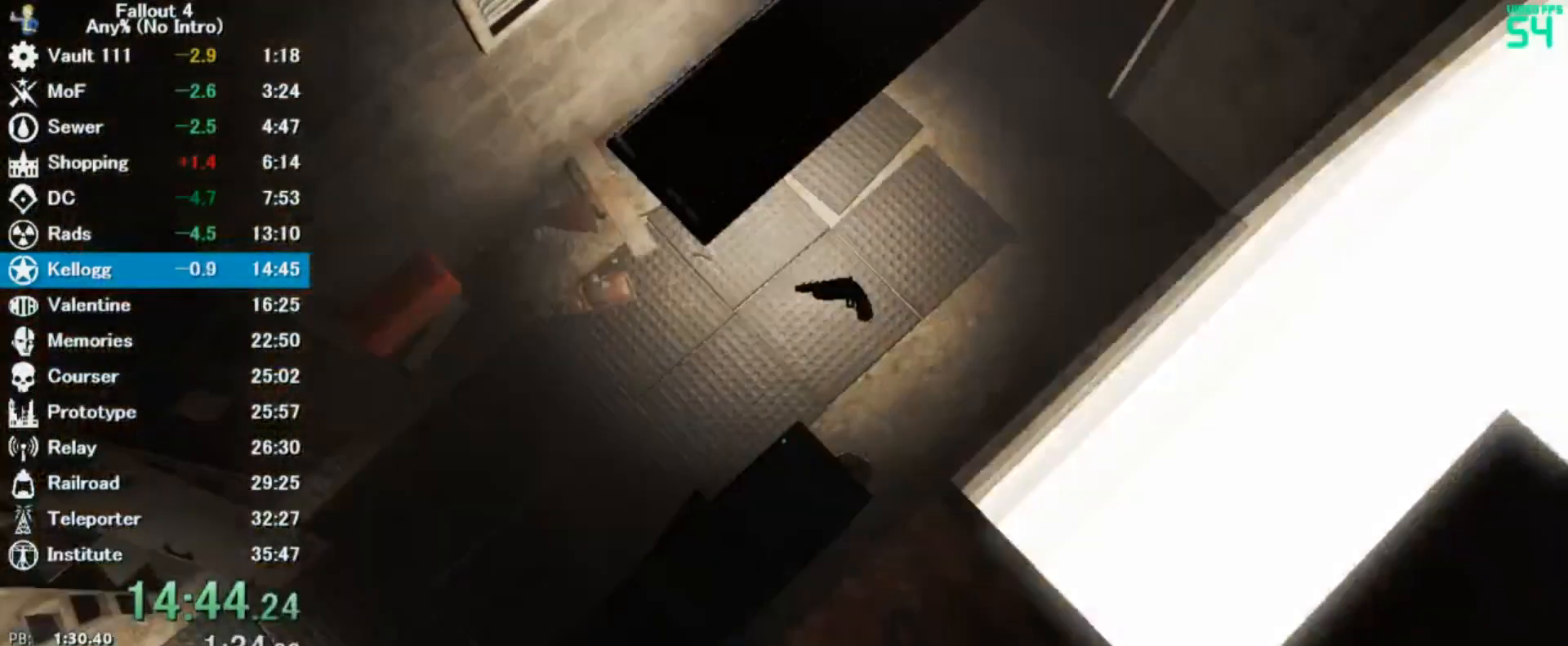
{"keys": [], "mouse": [], "events": [[267, "d", "up"], [500, "s", "up"]]}